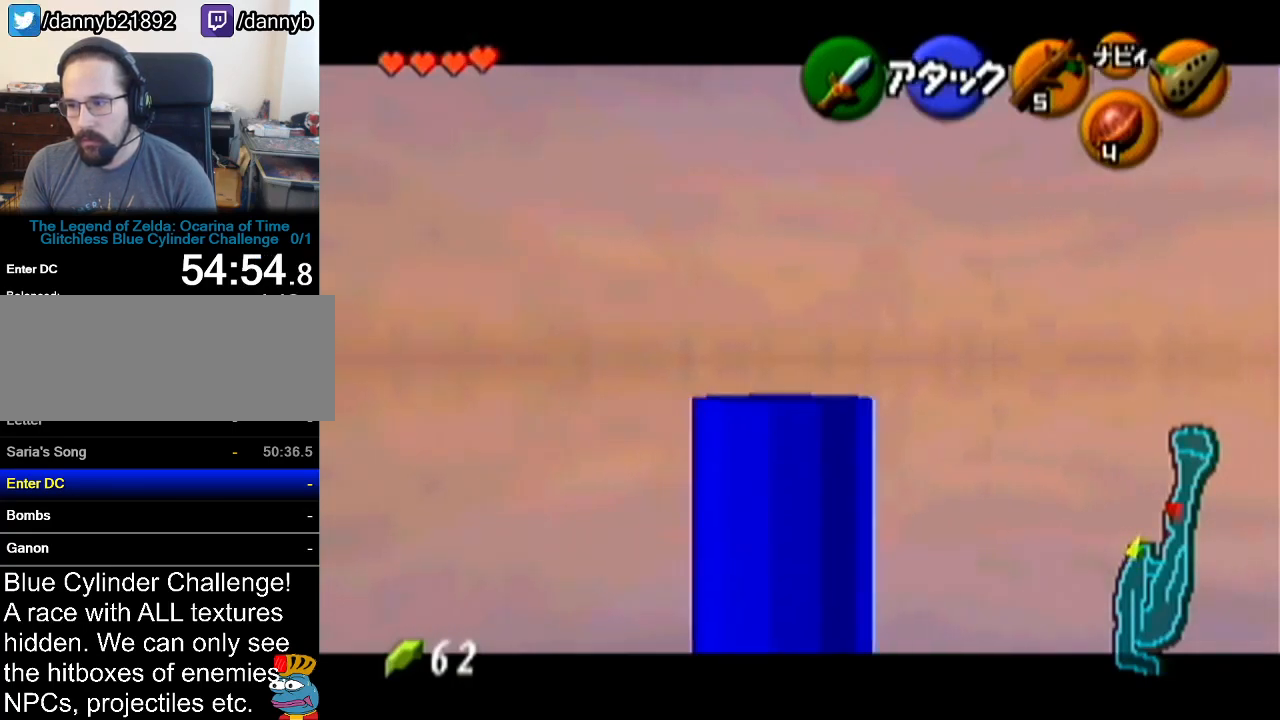
Gameplay with a controller (Nintendo layout); each line is a JSON object with the inputs held at the frame after it. "events" lists button and stick changes between this image and that frame as [ms after this image, input, new state], when the widget could be followed in between. Not read: L3 R3.
{"buttons": [], "left_stick": "up", "events": [[350, "Z", "up"]]}
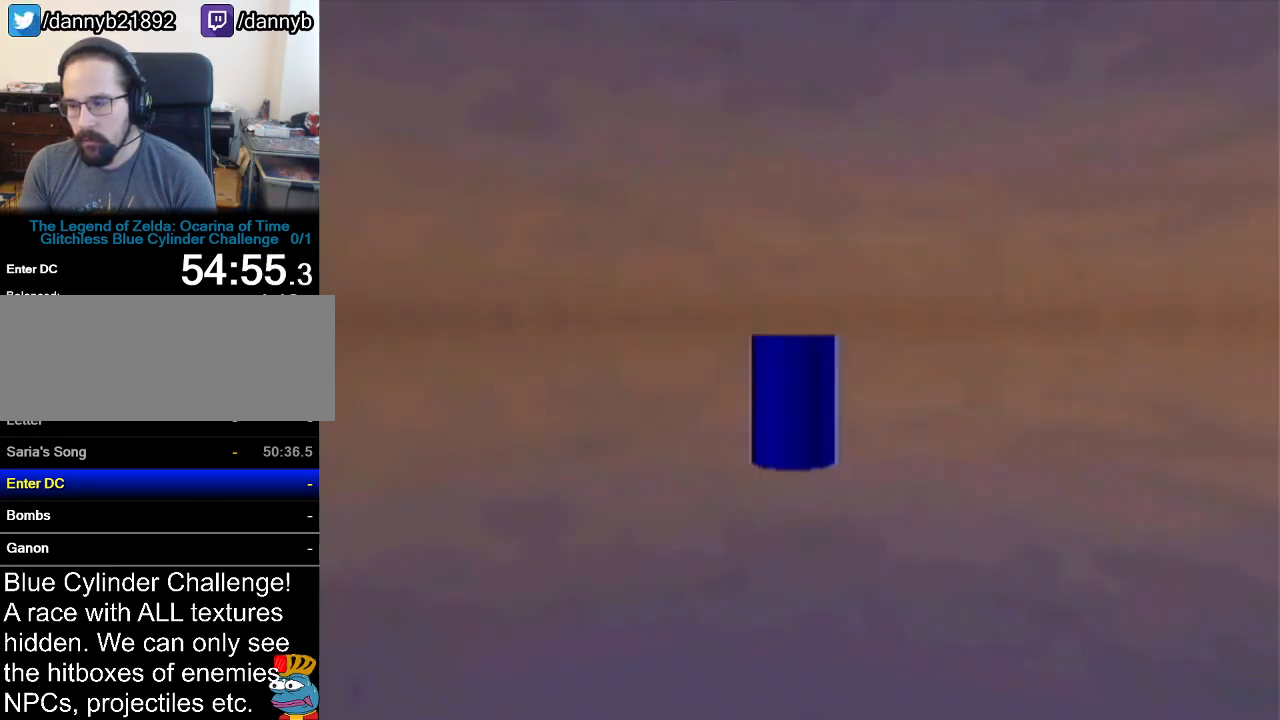
{"buttons": [], "left_stick": "center", "events": [[150, "left_stick", "center"]]}
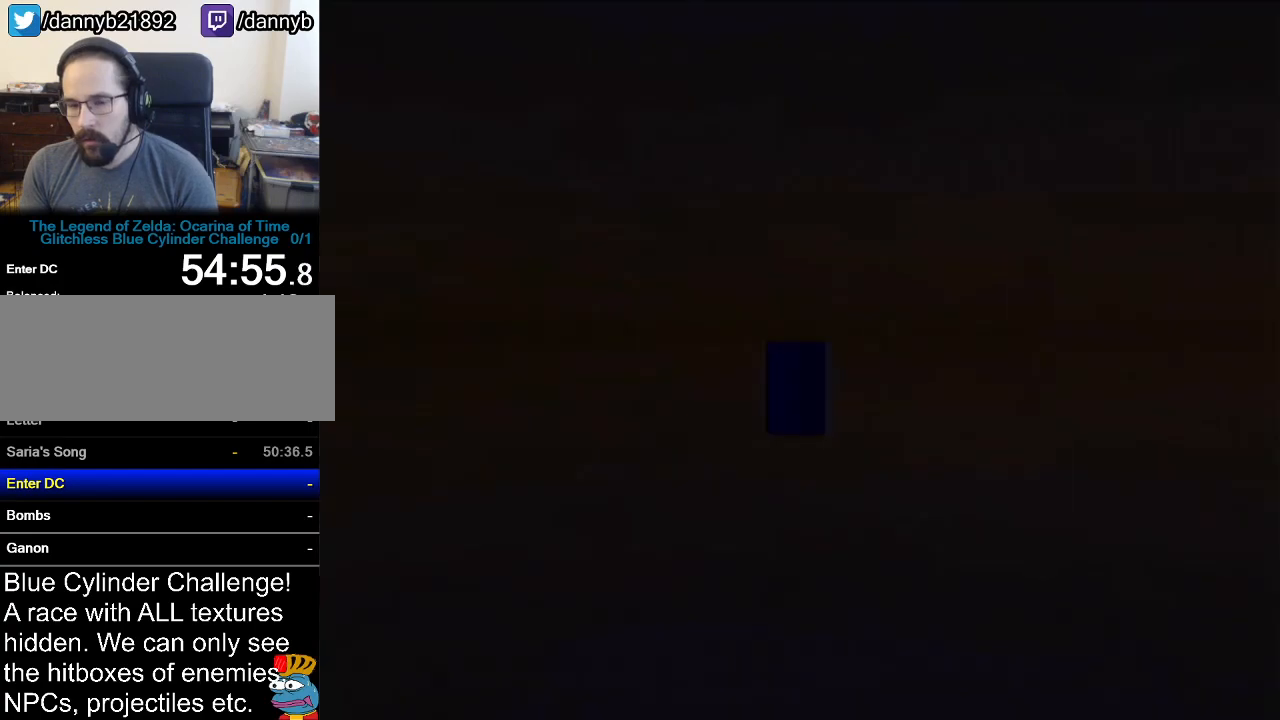
{"buttons": [], "left_stick": "center", "events": []}
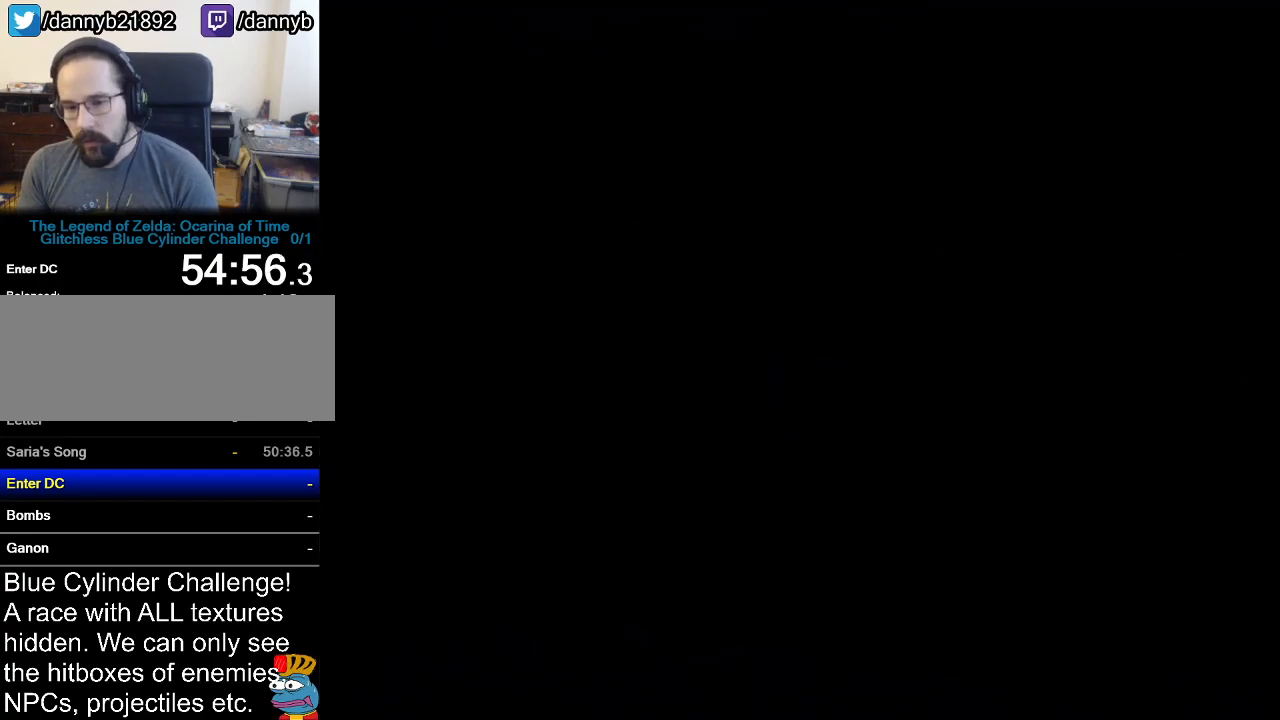
{"buttons": [], "left_stick": "center", "events": []}
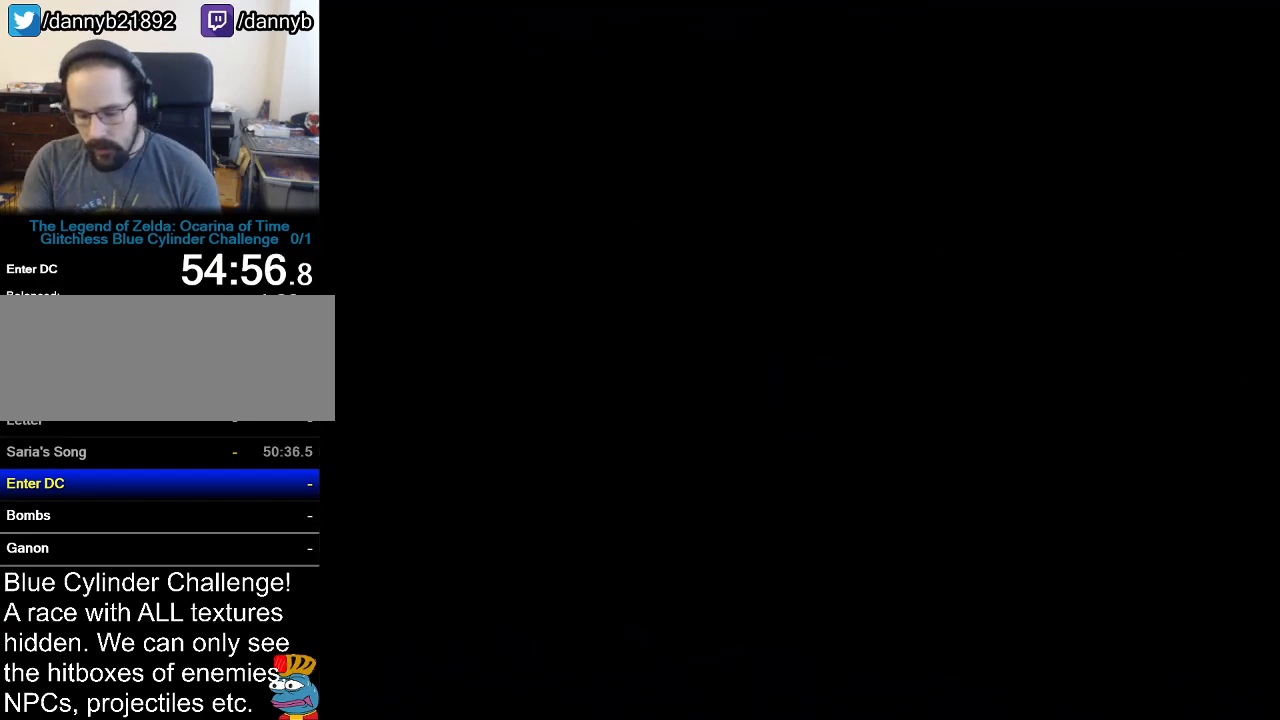
{"buttons": [], "left_stick": "center", "events": []}
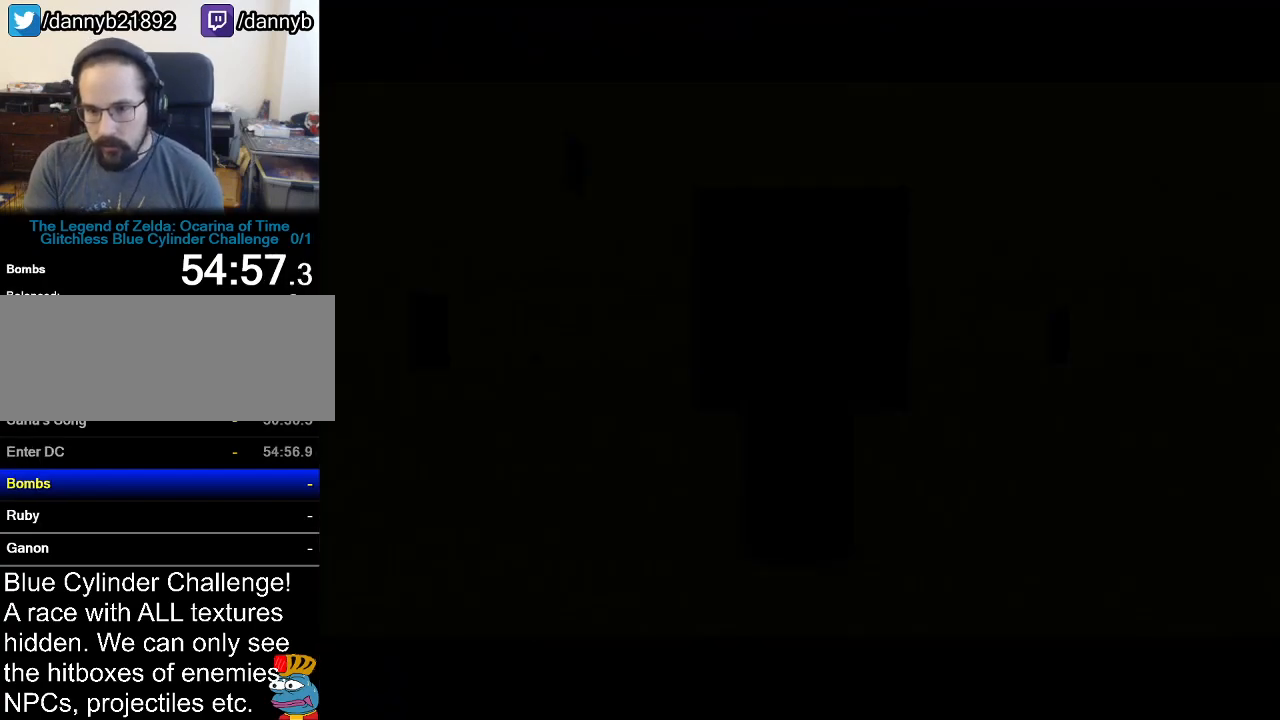
{"buttons": [], "left_stick": "center", "events": []}
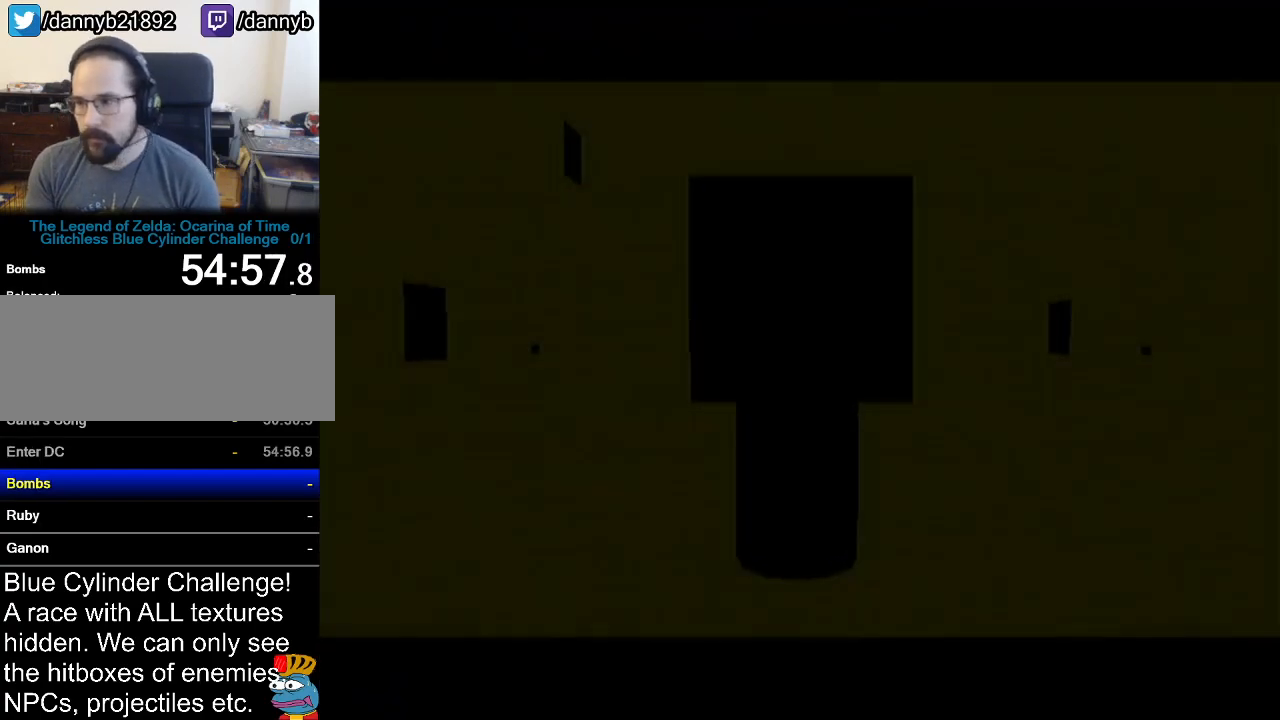
{"buttons": ["A"], "left_stick": "up-left", "events": [[300, "left_stick", "up-left"], [467, "A", "down"]]}
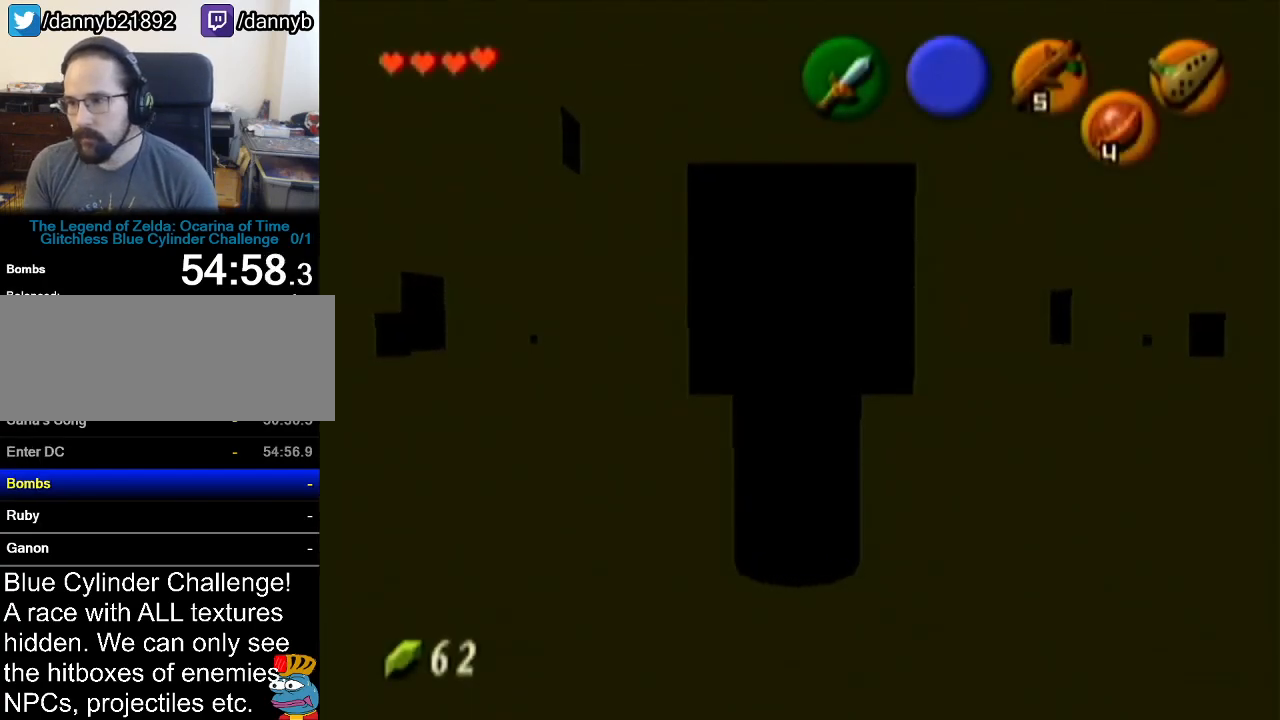
{"buttons": [], "left_stick": "up", "events": [[84, "Z", "down"], [150, "A", "up"], [150, "left_stick", "up"], [284, "Z", "up"]]}
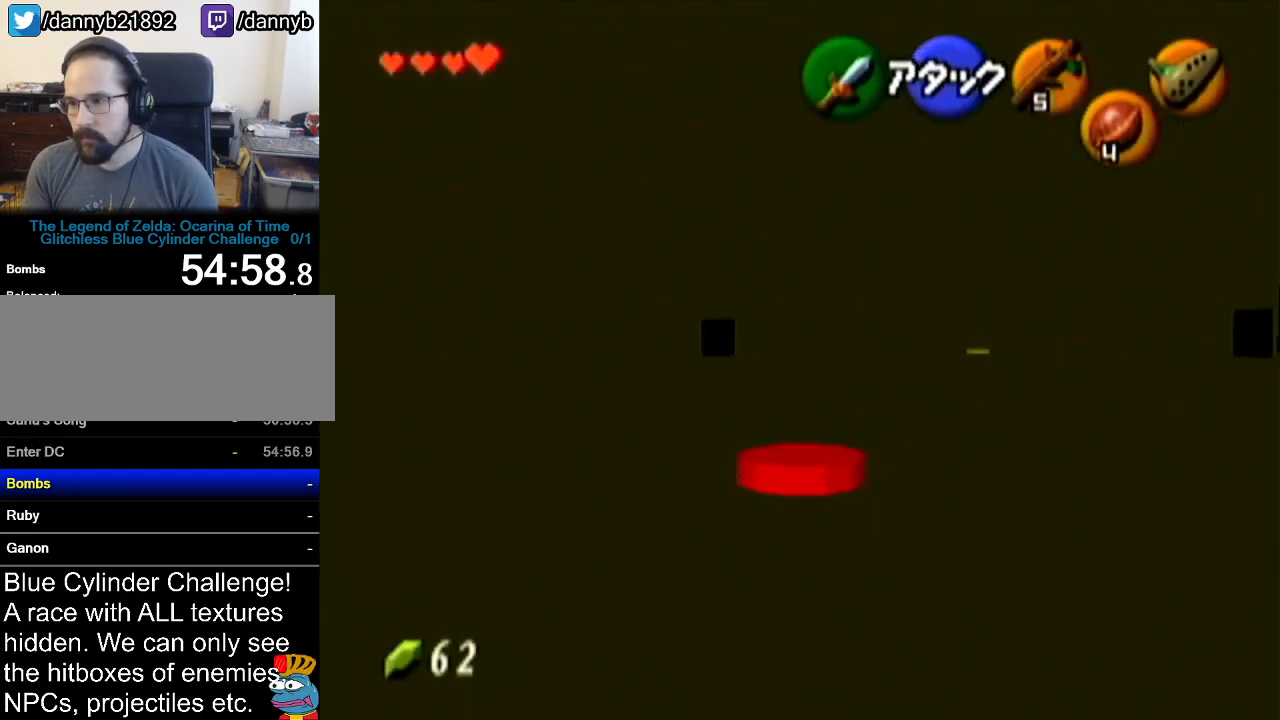
{"buttons": ["A"], "left_stick": "up", "events": [[283, "A", "down"]]}
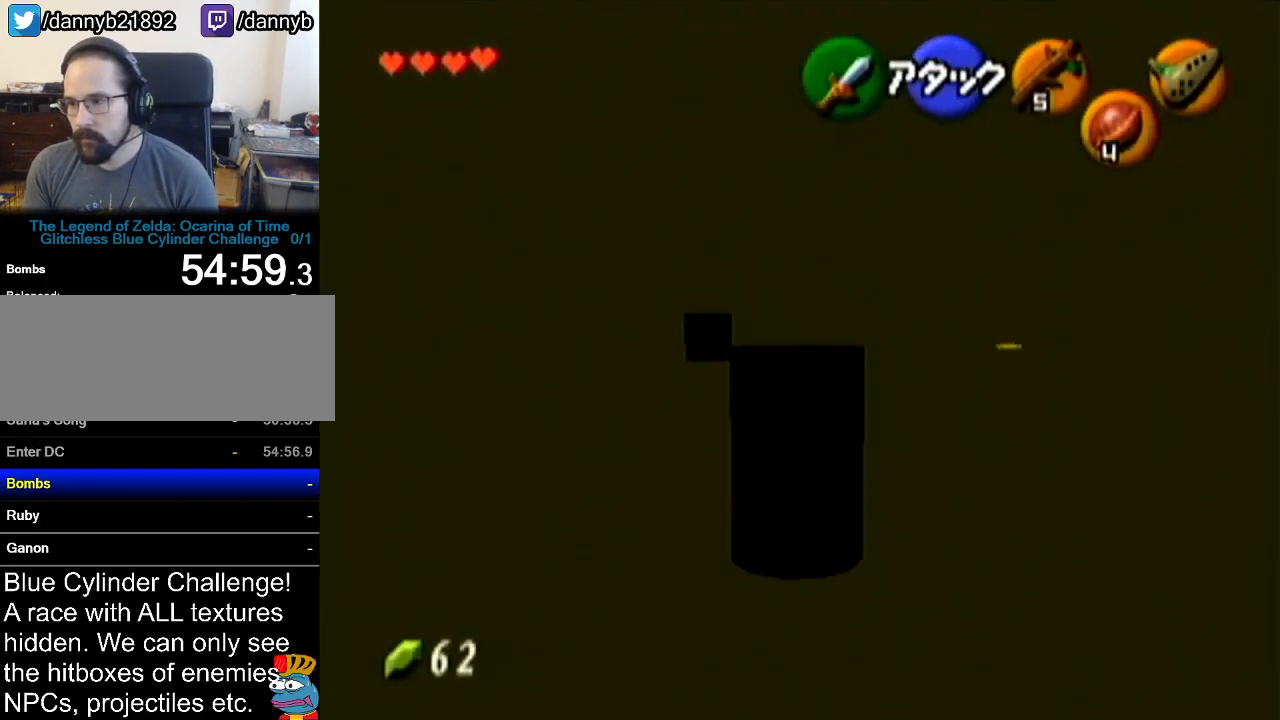
{"buttons": [], "left_stick": "up-left", "events": [[34, "A", "up"], [217, "left_stick", "up-left"]]}
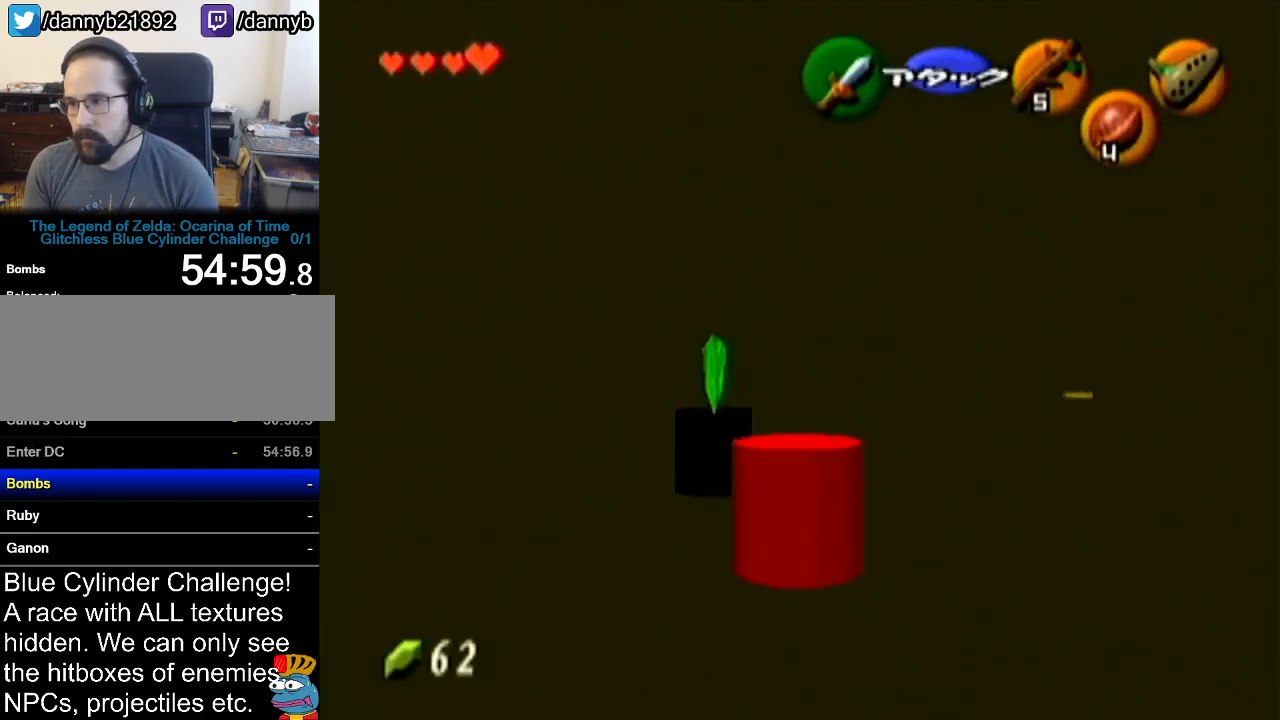
{"buttons": ["A"], "left_stick": "center", "events": [[150, "A", "down"], [183, "left_stick", "center"], [217, "A", "up"], [283, "A", "down"], [367, "A", "up"], [433, "A", "down"]]}
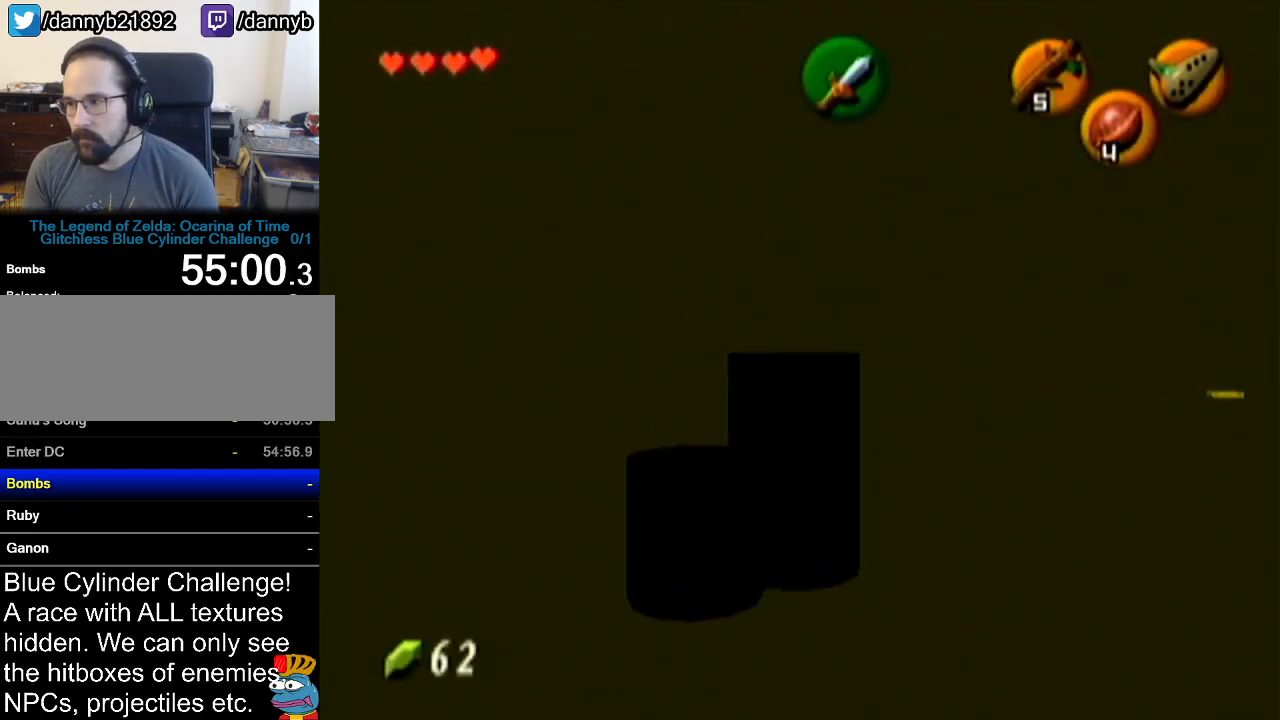
{"buttons": [], "left_stick": "center", "events": [[50, "A", "up"], [217, "left_stick", "down-left"], [334, "A", "down"], [367, "left_stick", "center"], [434, "A", "up"]]}
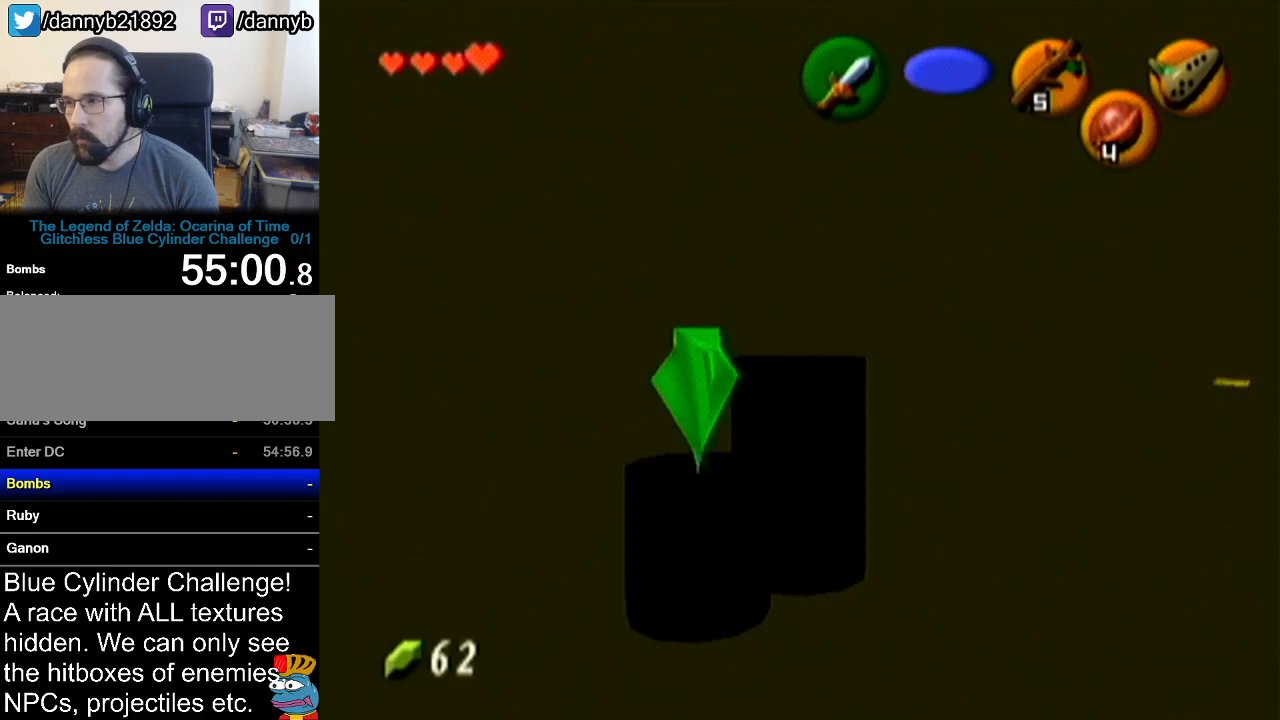
{"buttons": [], "left_stick": "center", "events": [[33, "A", "down"], [83, "A", "up"], [183, "A", "down"], [233, "A", "up"], [333, "A", "down"], [400, "A", "up"]]}
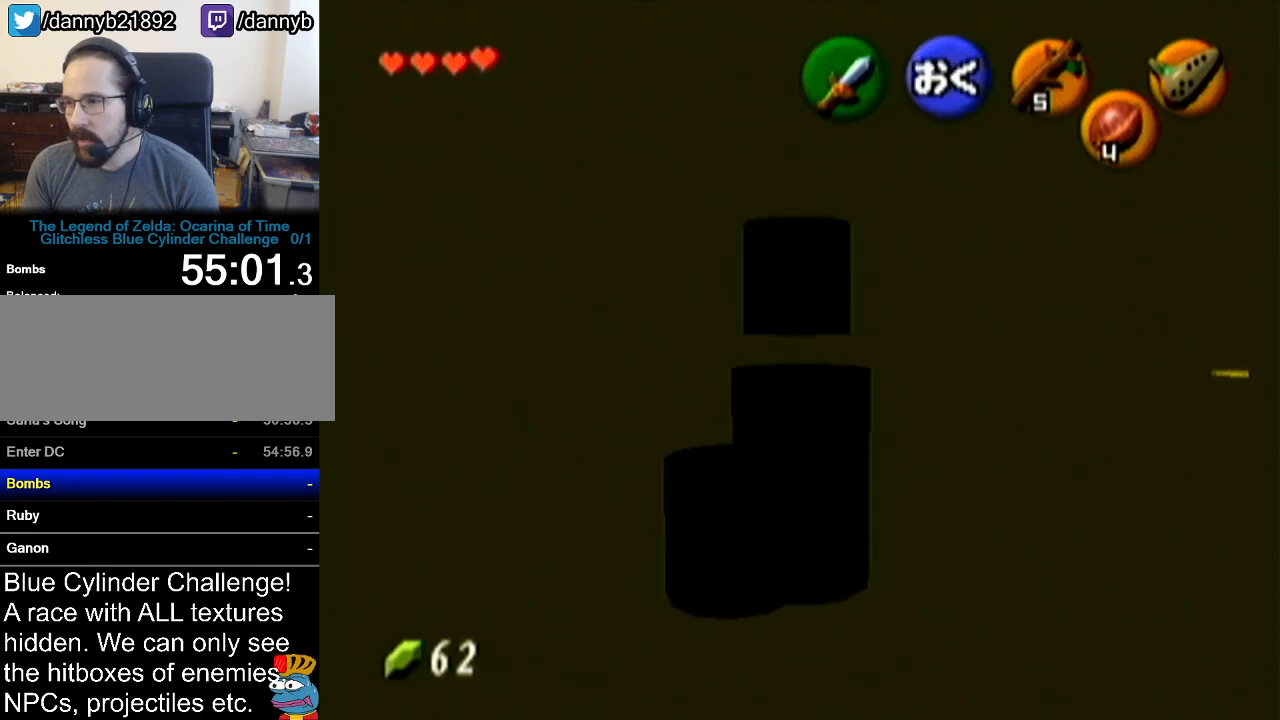
{"buttons": [], "left_stick": "right", "events": [[17, "left_stick", "right"]]}
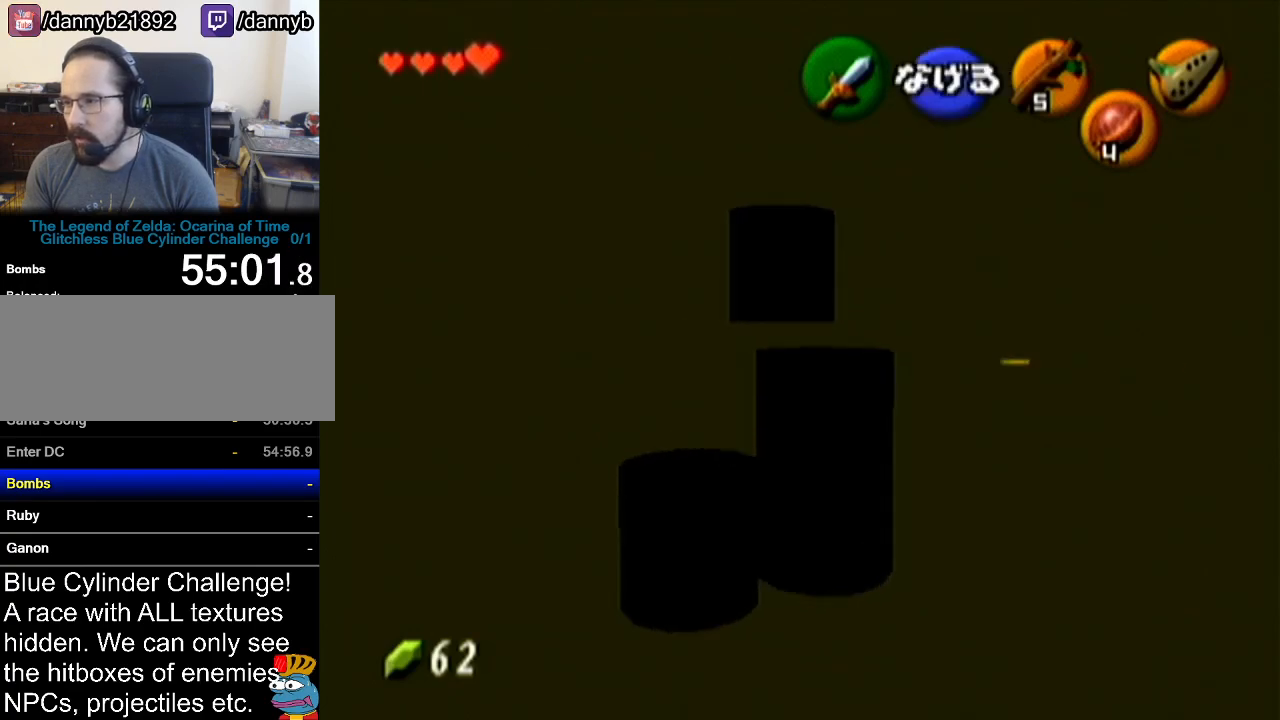
{"buttons": [], "left_stick": "up-right", "events": [[367, "left_stick", "up-right"]]}
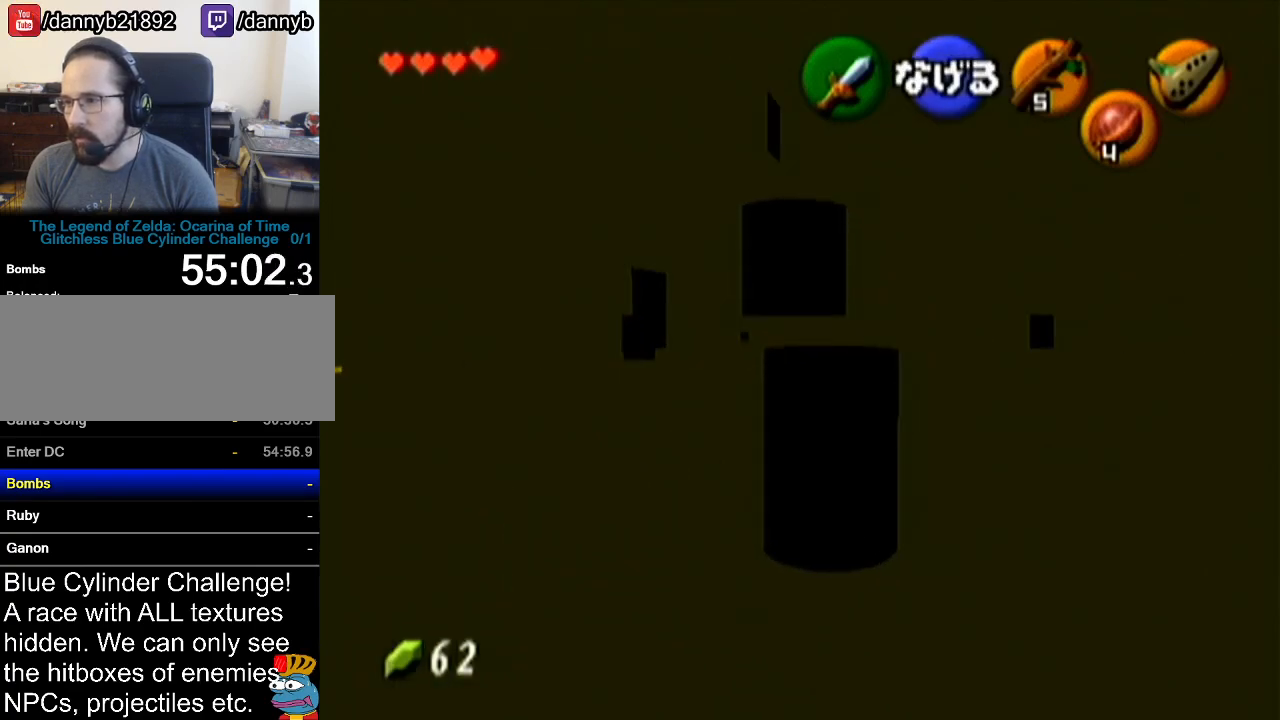
{"buttons": [], "left_stick": "up-right", "events": []}
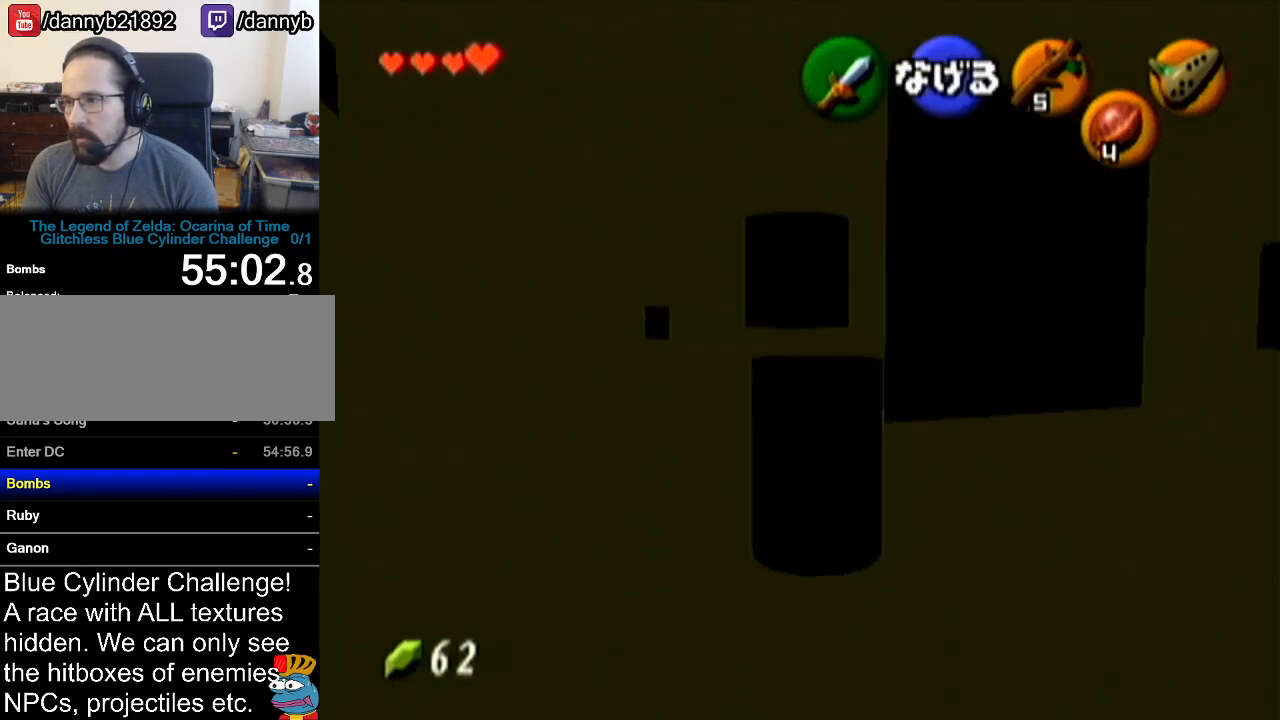
{"buttons": [], "left_stick": "up", "events": [[33, "left_stick", "up"]]}
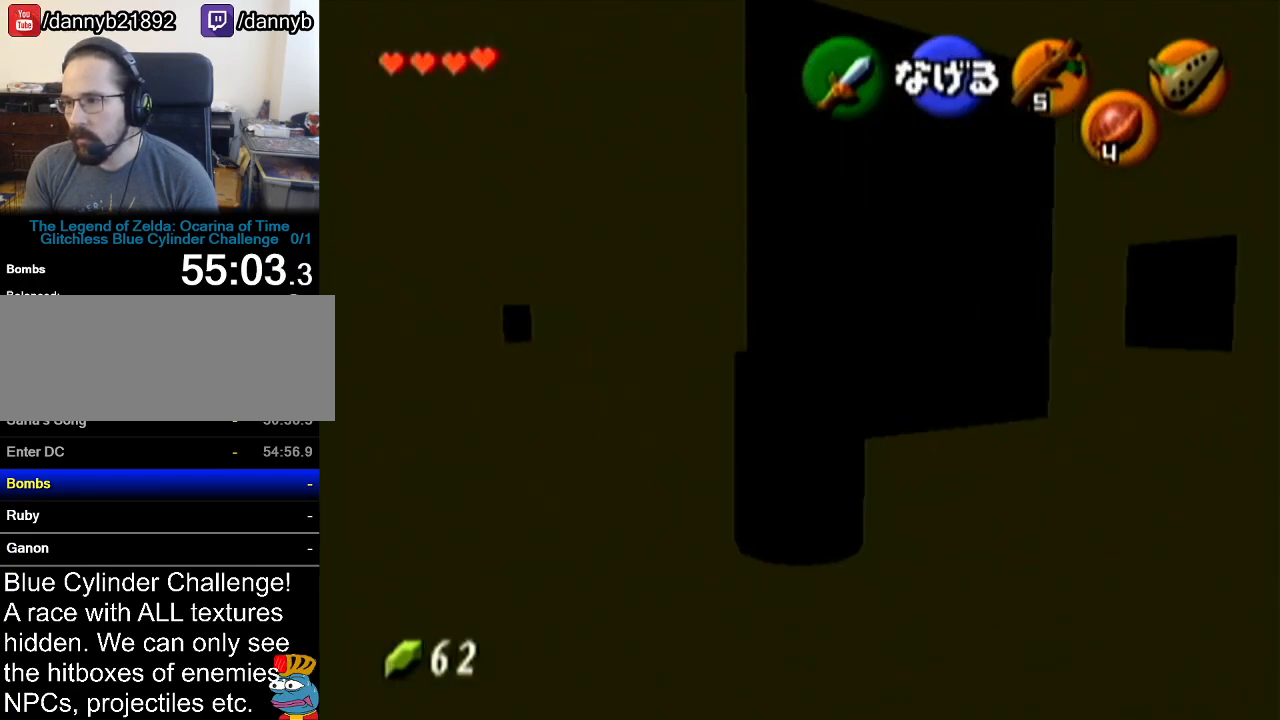
{"buttons": [], "left_stick": "up-left", "events": [[434, "left_stick", "up-left"]]}
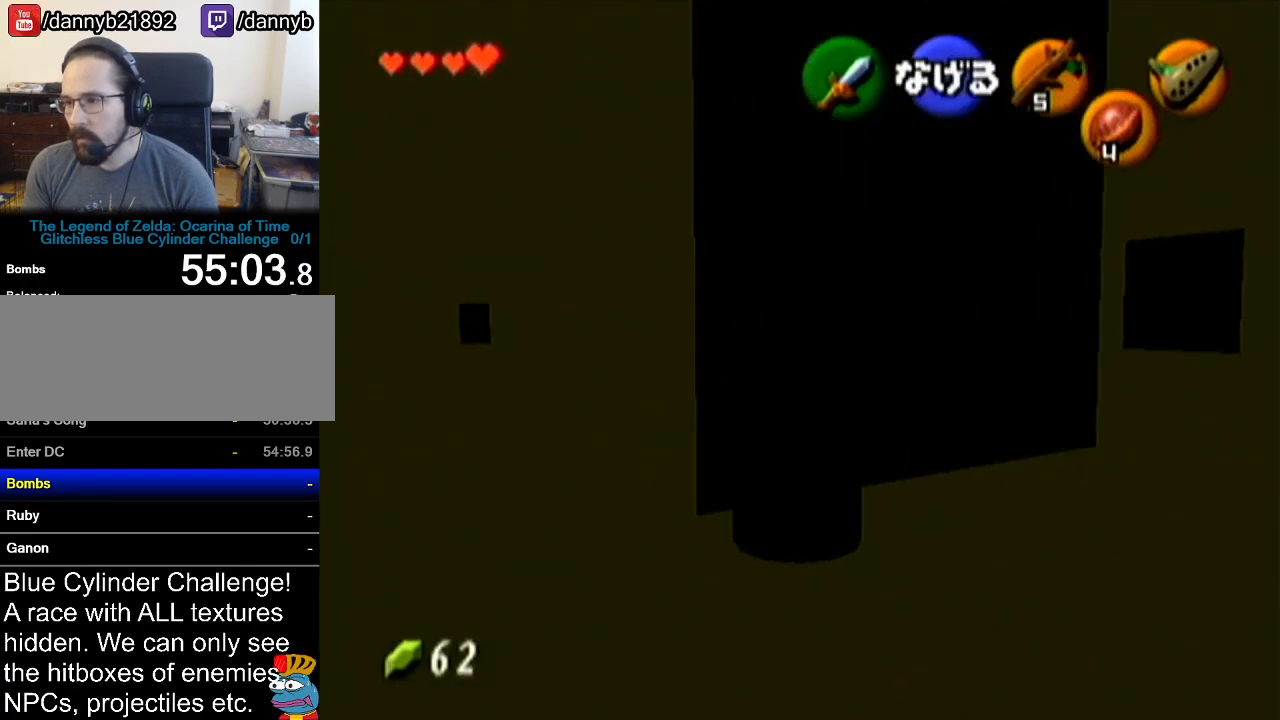
{"buttons": ["A", "R1", "Z"], "left_stick": "right", "events": [[284, "Z", "down"], [284, "left_stick", "center"], [350, "R1", "down"], [384, "left_stick", "right"], [484, "A", "down"]]}
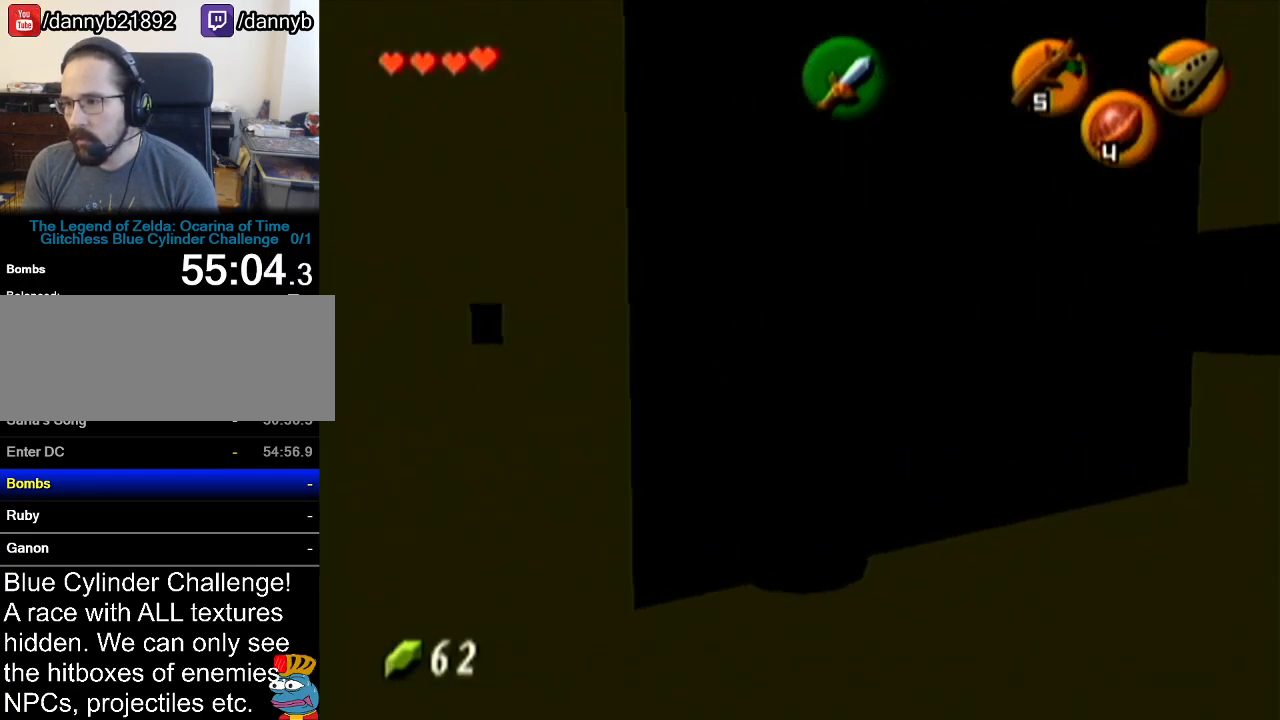
{"buttons": [], "left_stick": "center", "events": [[66, "A", "up"], [100, "R1", "up"], [100, "left_stick", "center"], [233, "Z", "up"]]}
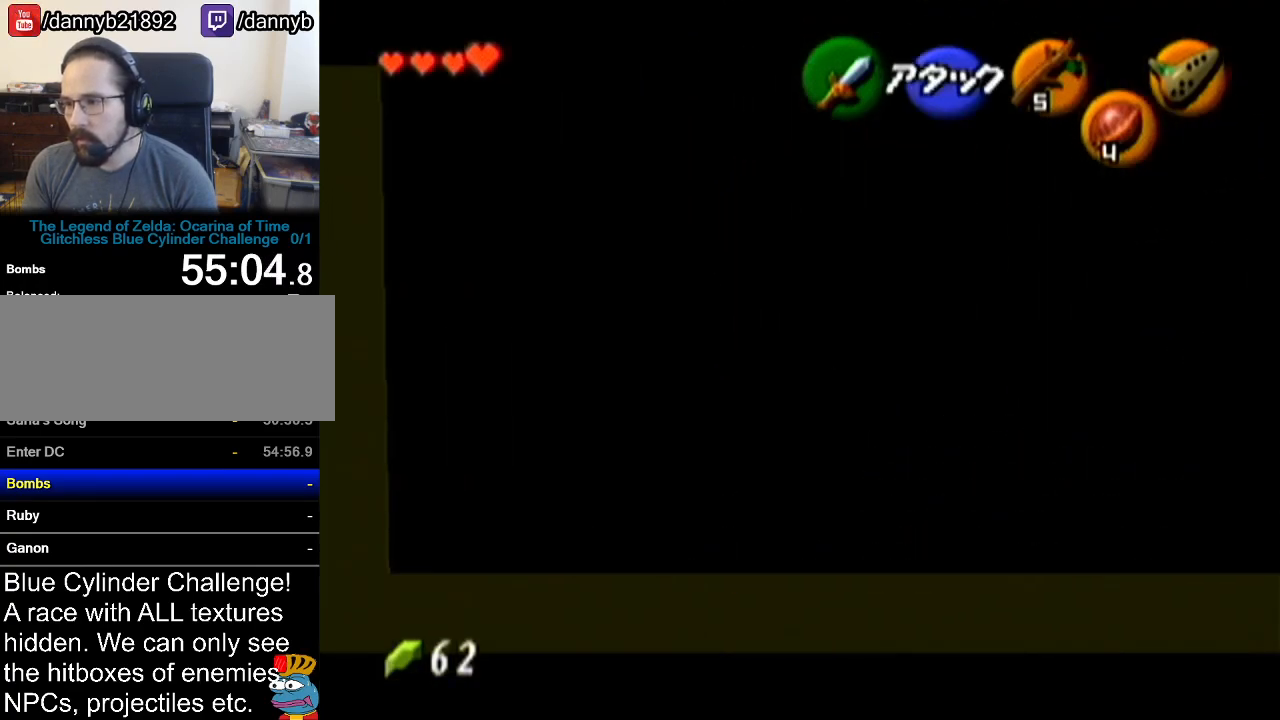
{"buttons": [], "left_stick": "down", "events": [[217, "left_stick", "down"]]}
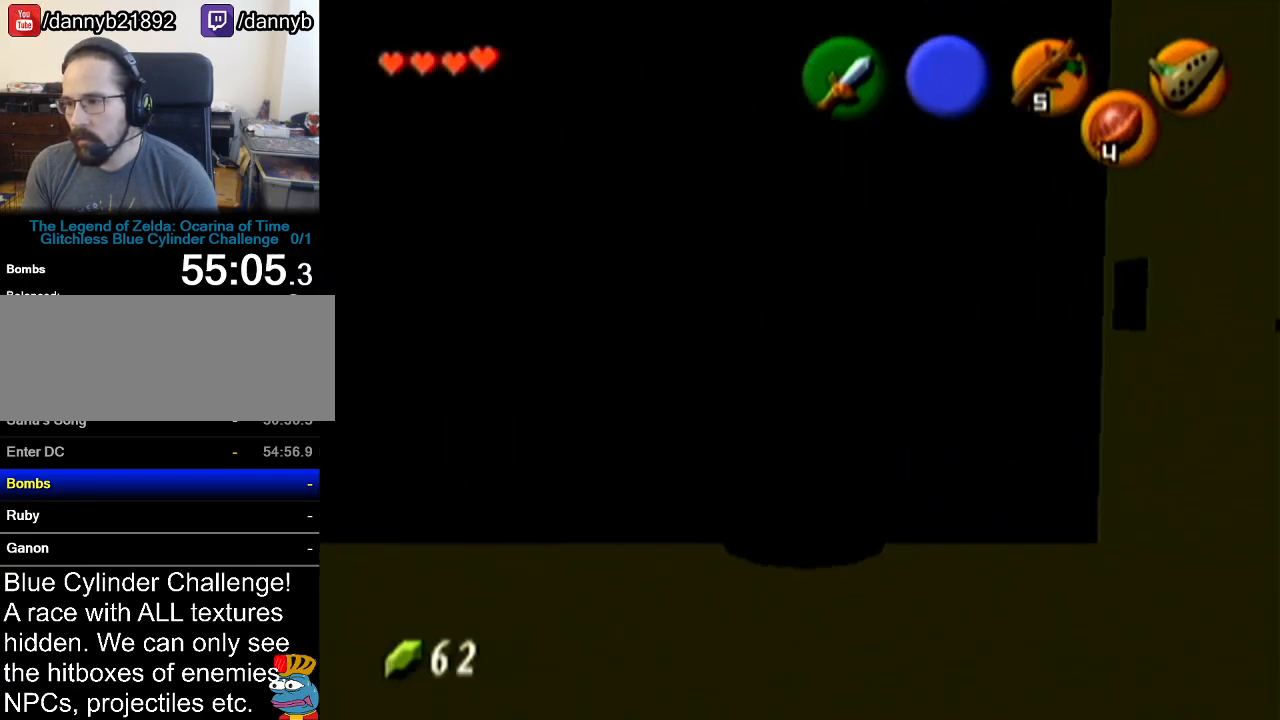
{"buttons": [], "left_stick": "center", "events": [[50, "left_stick", "center"], [166, "left_stick", "up-right"], [350, "C_UP", "down"], [417, "left_stick", "center"], [500, "C_UP", "up"]]}
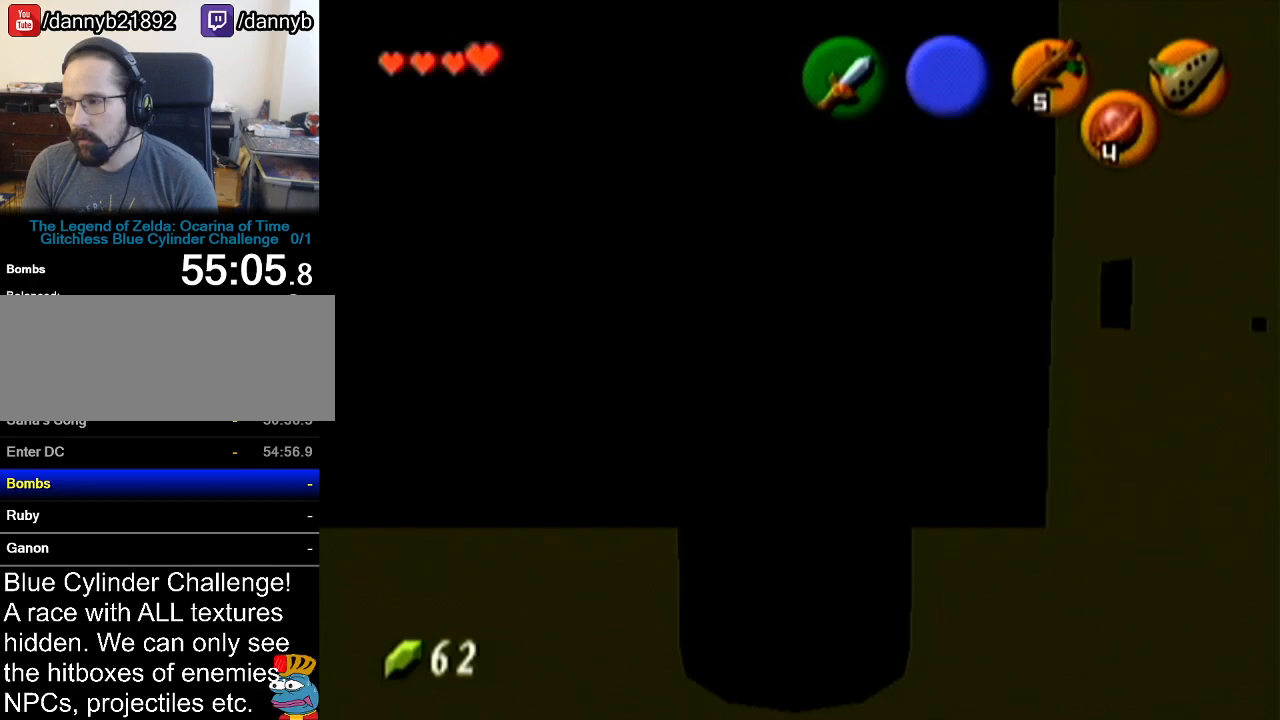
{"buttons": [], "left_stick": "center", "events": [[350, "left_stick", "up-right"], [450, "left_stick", "center"]]}
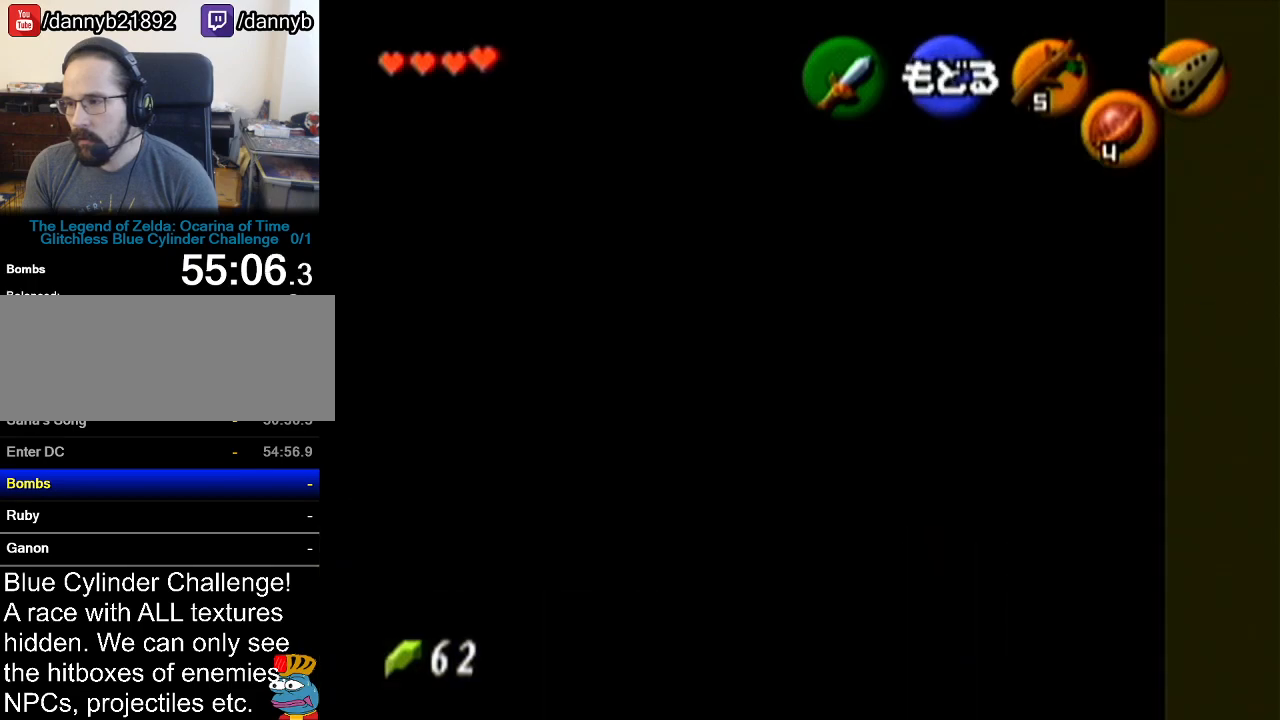
{"buttons": [], "left_stick": "center", "events": [[183, "A", "down"], [317, "A", "up"], [317, "left_stick", "down"], [433, "left_stick", "center"]]}
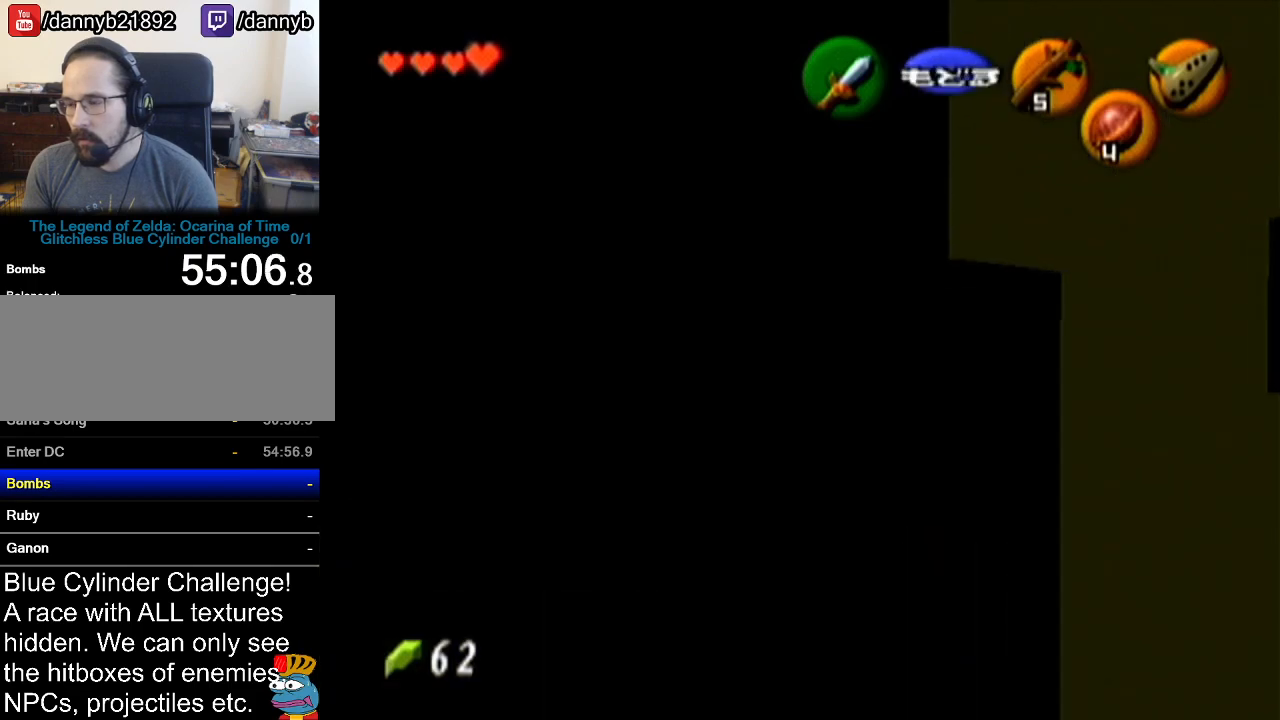
{"buttons": ["Z"], "left_stick": "down", "events": [[33, "Z", "down"], [184, "left_stick", "down"], [317, "A", "down"], [501, "A", "up"]]}
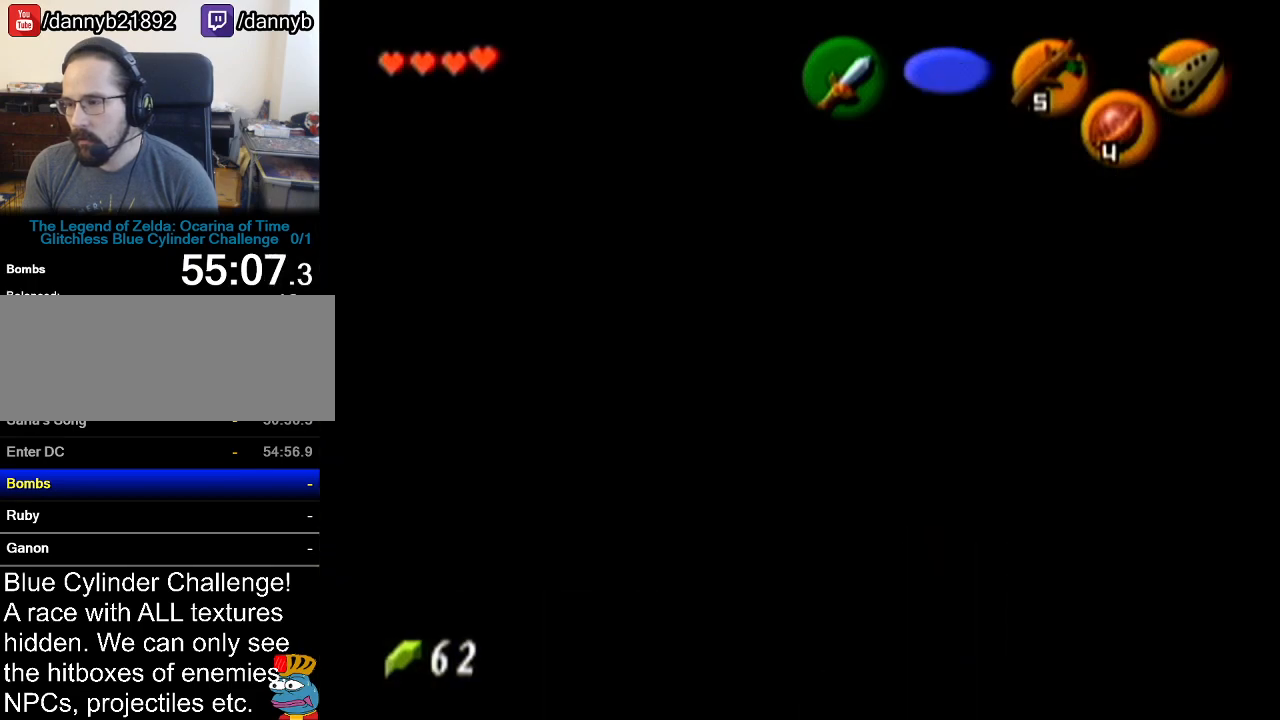
{"buttons": ["Z"], "left_stick": "down", "events": []}
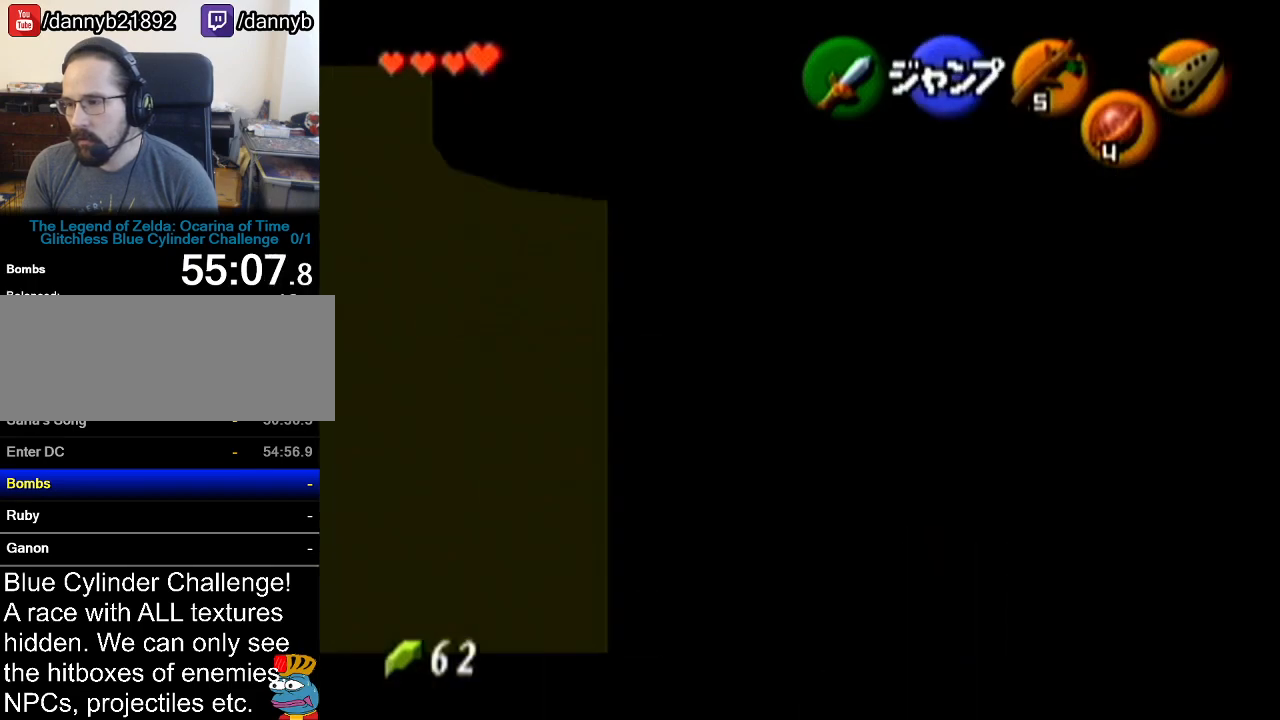
{"buttons": ["Z"], "left_stick": "right", "events": [[150, "left_stick", "right"], [384, "A", "down"], [501, "A", "up"]]}
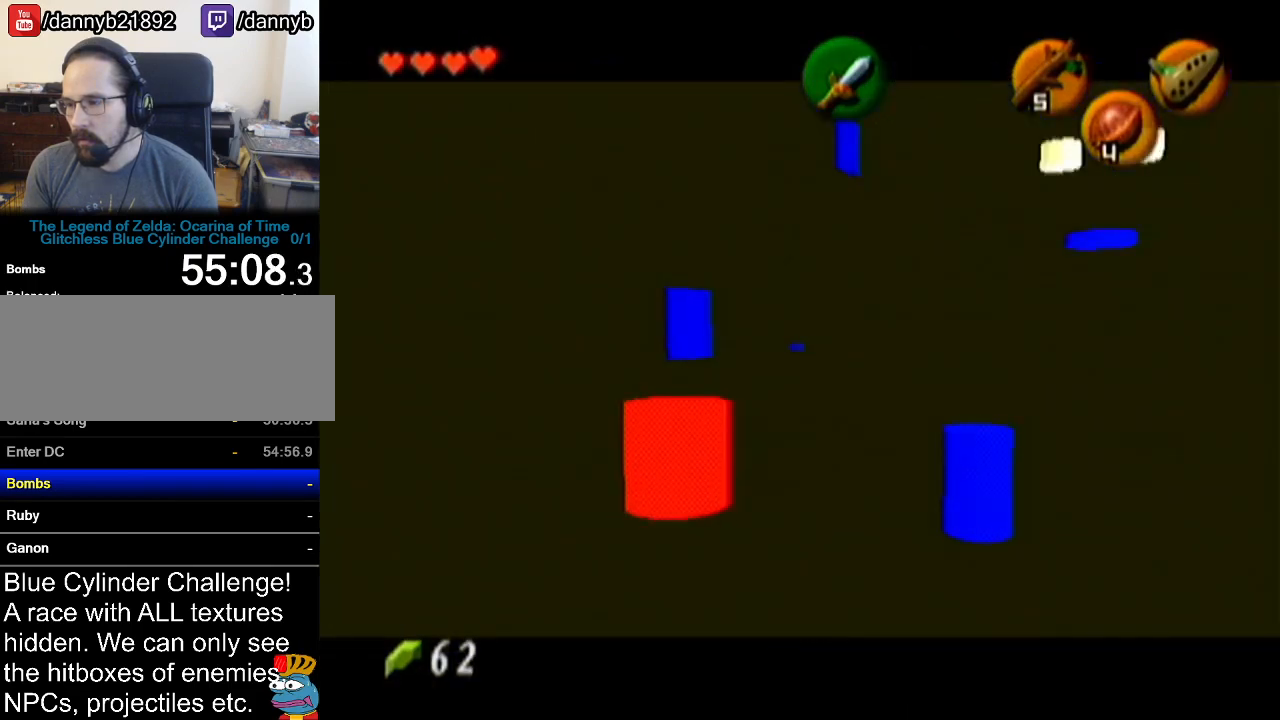
{"buttons": ["Z"], "left_stick": "center", "events": [[66, "left_stick", "center"]]}
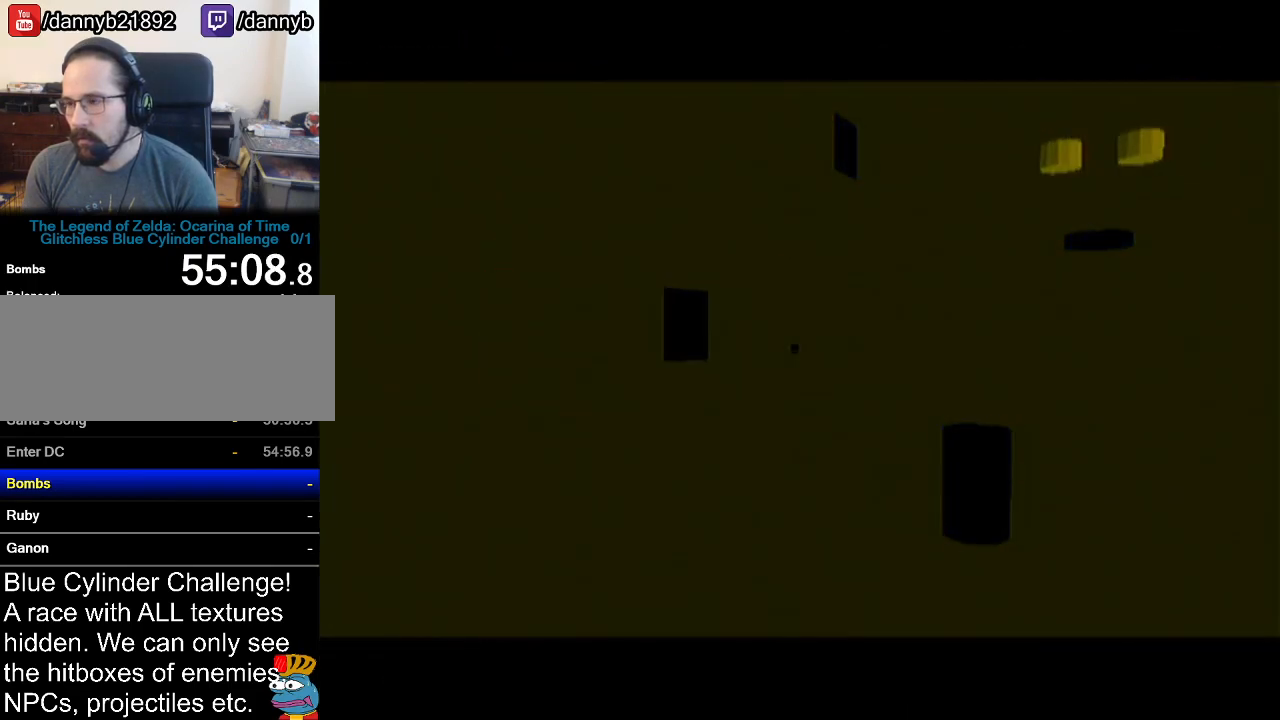
{"buttons": [], "left_stick": "center", "events": [[150, "Z", "up"]]}